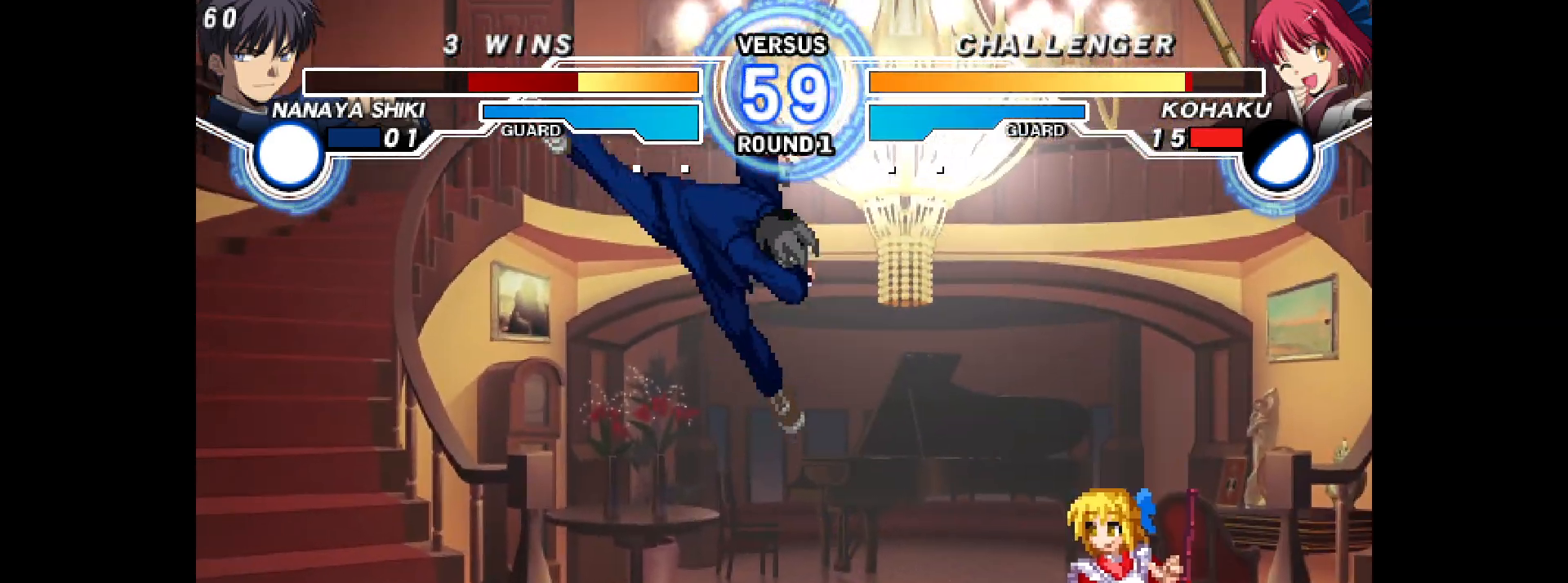
Gameplay with a controller (arcade stick); each line is a JSON object with the inputs held at the frame after it (dt_ms = milliseconds from this image to that frame). "events" lists button and stick changes between this image and that frame as [ms after this image, input, new state], when the widget could be followed in between. Not read: HOME L3 R3 SELECT START other_buttons.
{"dt_ms": 500, "buttons": ["L2", "DPAD_DOWN", "DPAD_RIGHT"], "events": [[267, "CIRCLE", "down"], [317, "CIRCLE", "up"], [483, "L2", "down"]]}
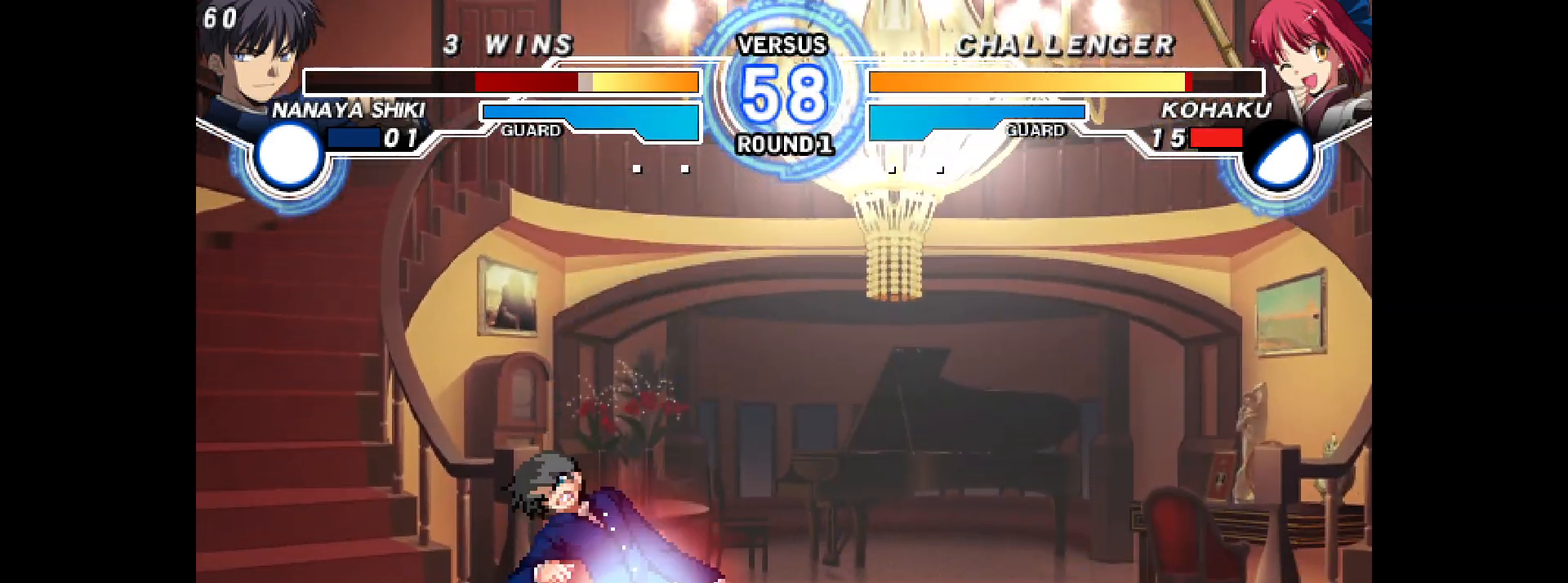
{"dt_ms": 500, "buttons": ["R2", "DPAD_DOWN"], "events": [[33, "L2", "up"], [67, "DPAD_RIGHT", "up"], [83, "DPAD_DOWN", "up"], [267, "DPAD_LEFT", "down"], [350, "DPAD_LEFT", "up"], [400, "DPAD_LEFT", "down"], [450, "DPAD_LEFT", "up"], [483, "DPAD_DOWN", "down"], [500, "R2", "down"]]}
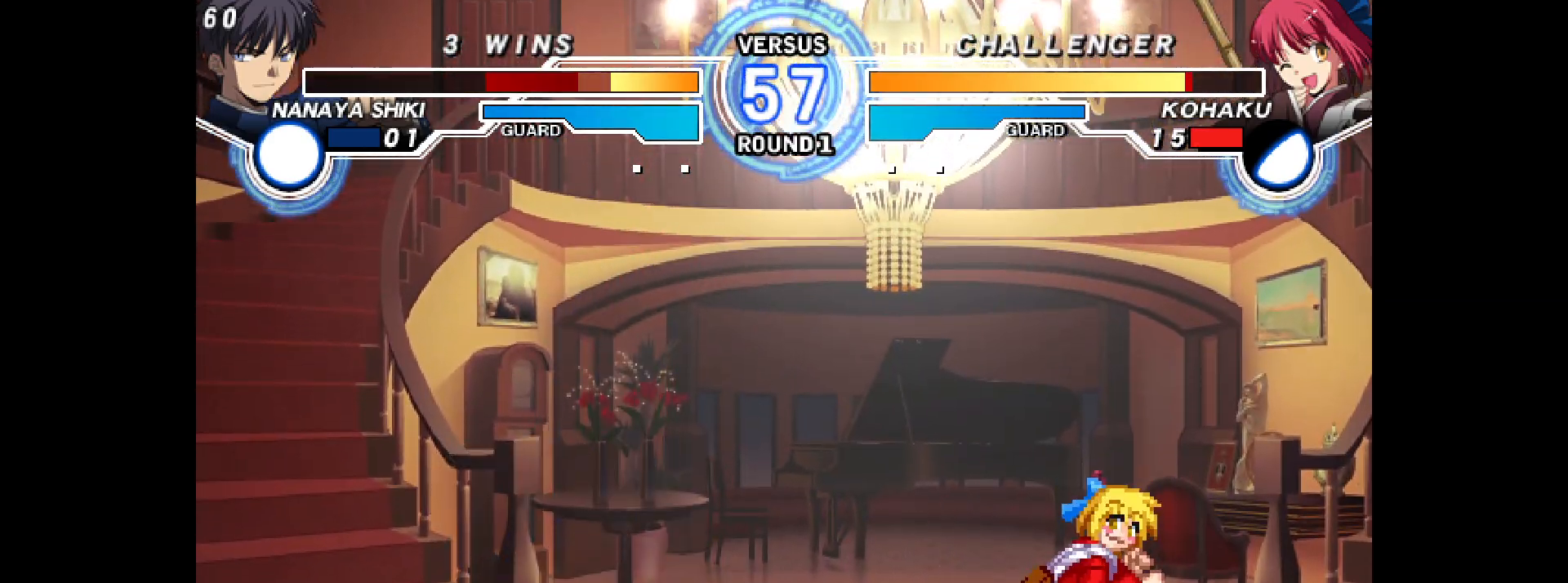
{"dt_ms": 500, "buttons": ["CIRCLE"], "events": [[17, "R2", "up"], [50, "DPAD_LEFT", "down"], [67, "L2", "down"], [83, "DPAD_DOWN", "up"], [133, "L2", "up"], [167, "DPAD_LEFT", "up"], [200, "R1", "down"], [283, "R1", "up"], [300, "DPAD_LEFT", "down"], [317, "DPAD_UP", "down"], [400, "DPAD_UP", "up"], [417, "DPAD_LEFT", "up"], [500, "CIRCLE", "down"]]}
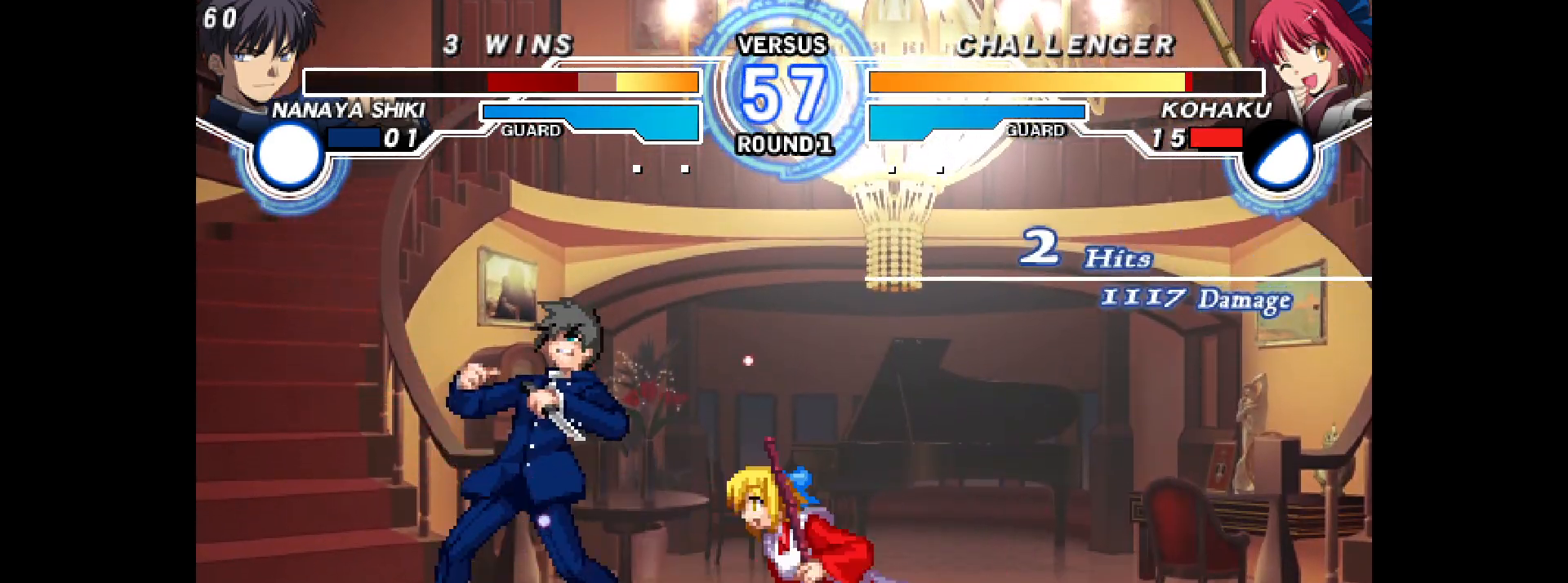
{"dt_ms": 500, "buttons": [], "events": [[317, "CIRCLE", "up"], [400, "R2", "down"], [467, "R2", "up"]]}
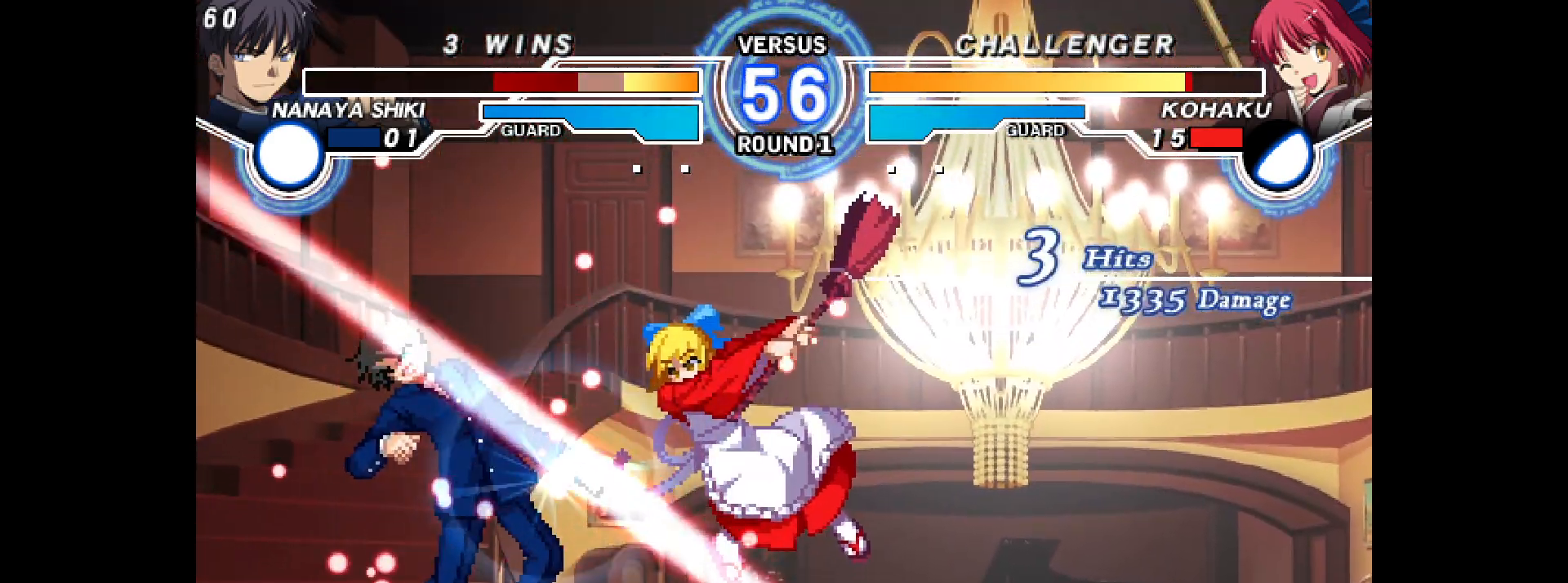
{"dt_ms": 500, "buttons": ["R2", "DPAD_LEFT"], "events": [[100, "DPAD_LEFT", "down"], [117, "DPAD_UP", "down"], [183, "DPAD_UP", "up"], [283, "L2", "down"], [350, "L2", "up"], [450, "R2", "down"]]}
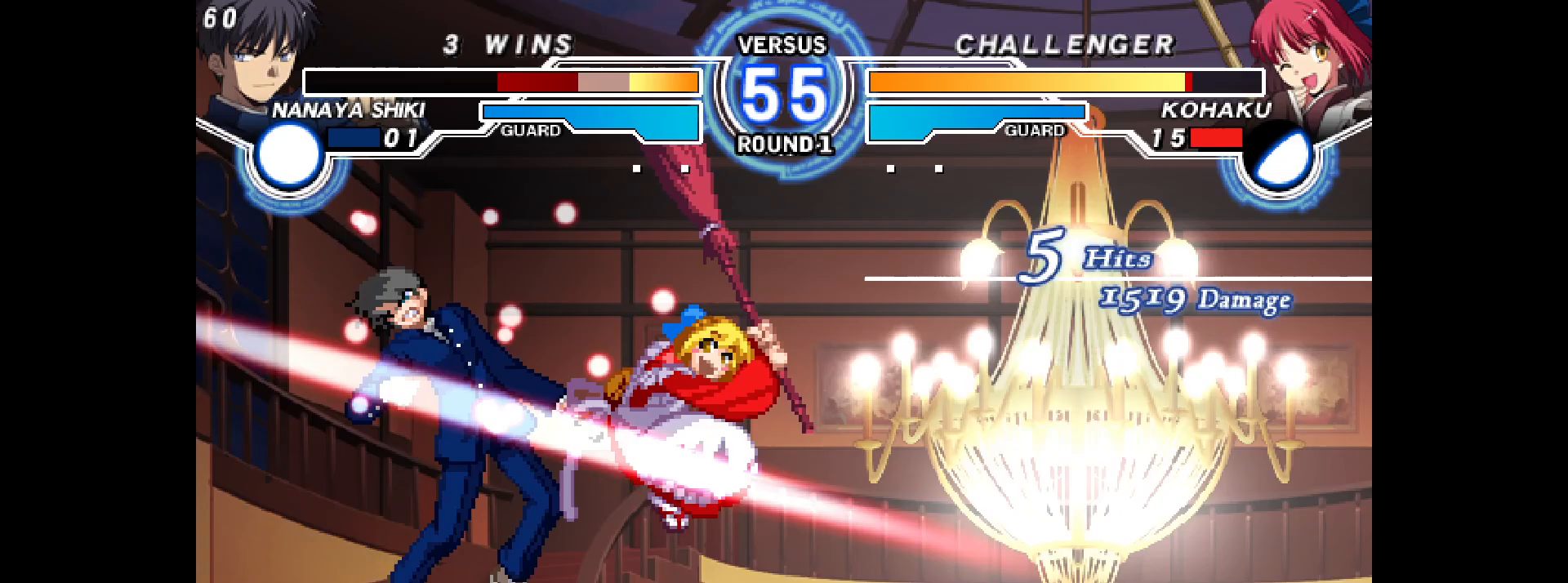
{"dt_ms": 500, "buttons": ["CIRCLE", "DPAD_LEFT"], "events": [[17, "R2", "up"], [150, "CIRCLE", "down"], [200, "CIRCLE", "up"], [400, "CROSS", "down"], [450, "CIRCLE", "down"], [450, "CROSS", "up"]]}
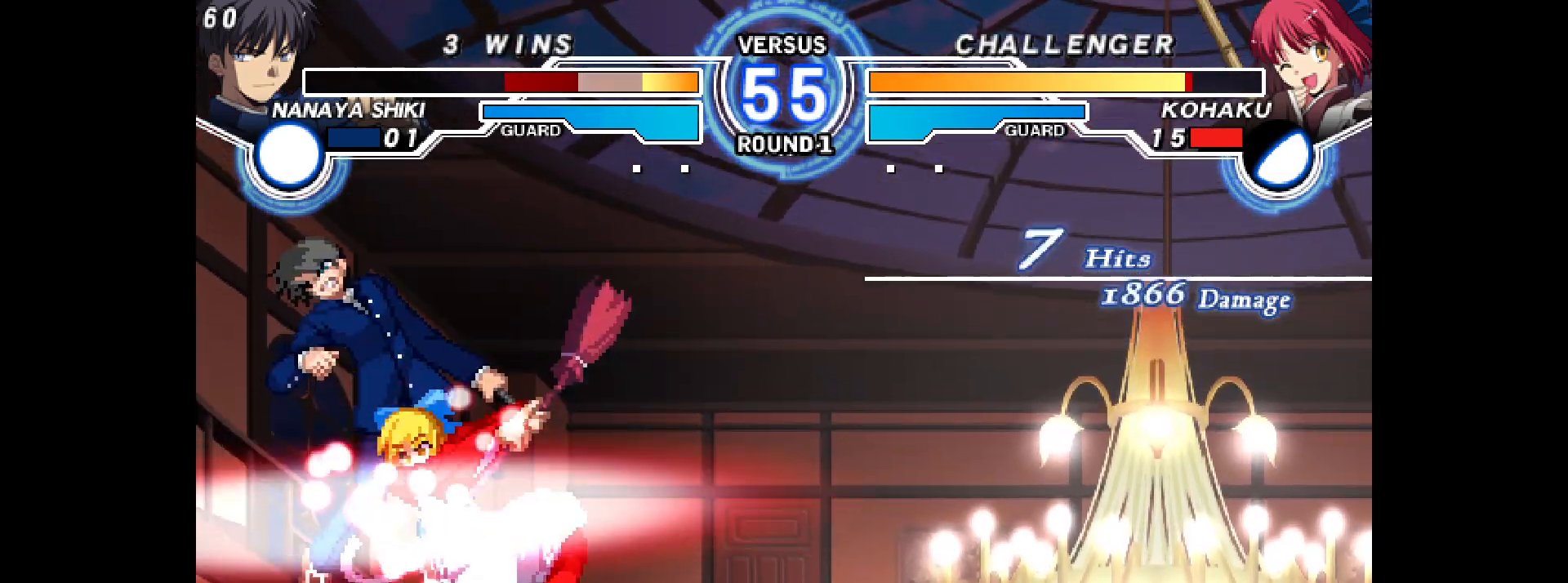
{"dt_ms": 500, "buttons": [], "events": [[50, "CIRCLE", "up"], [233, "DPAD_LEFT", "up"]]}
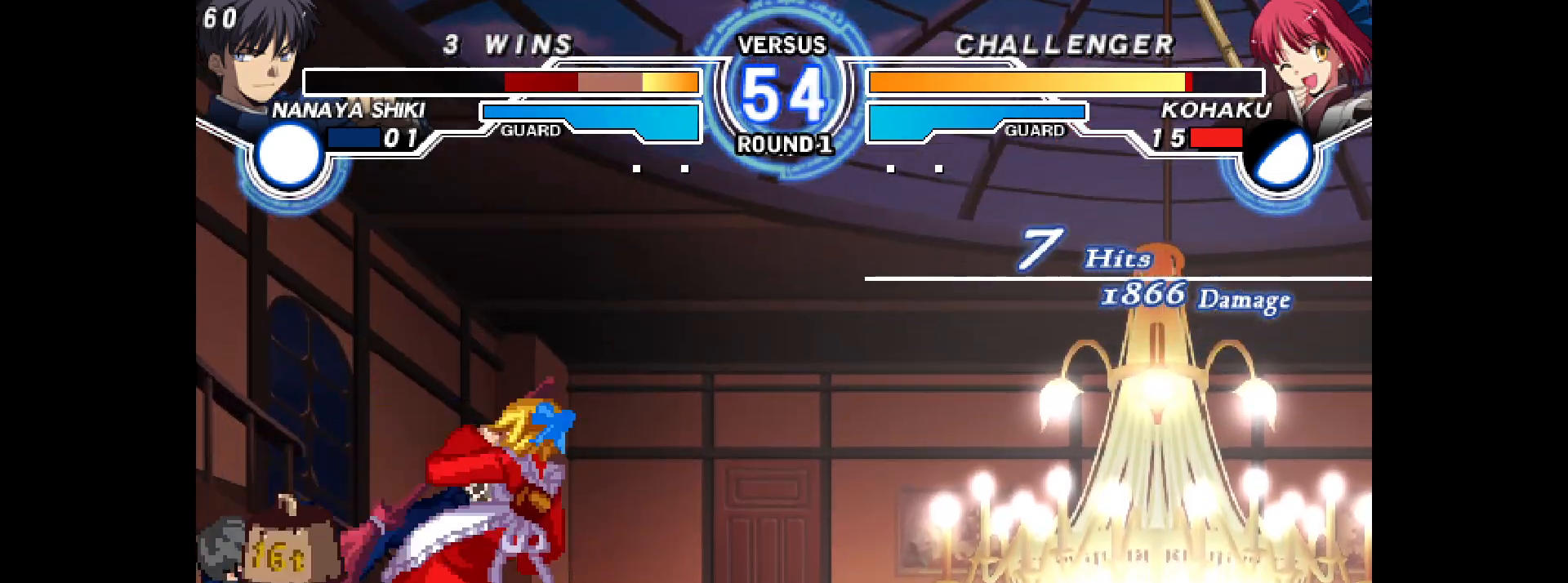
{"dt_ms": 500, "buttons": [], "events": []}
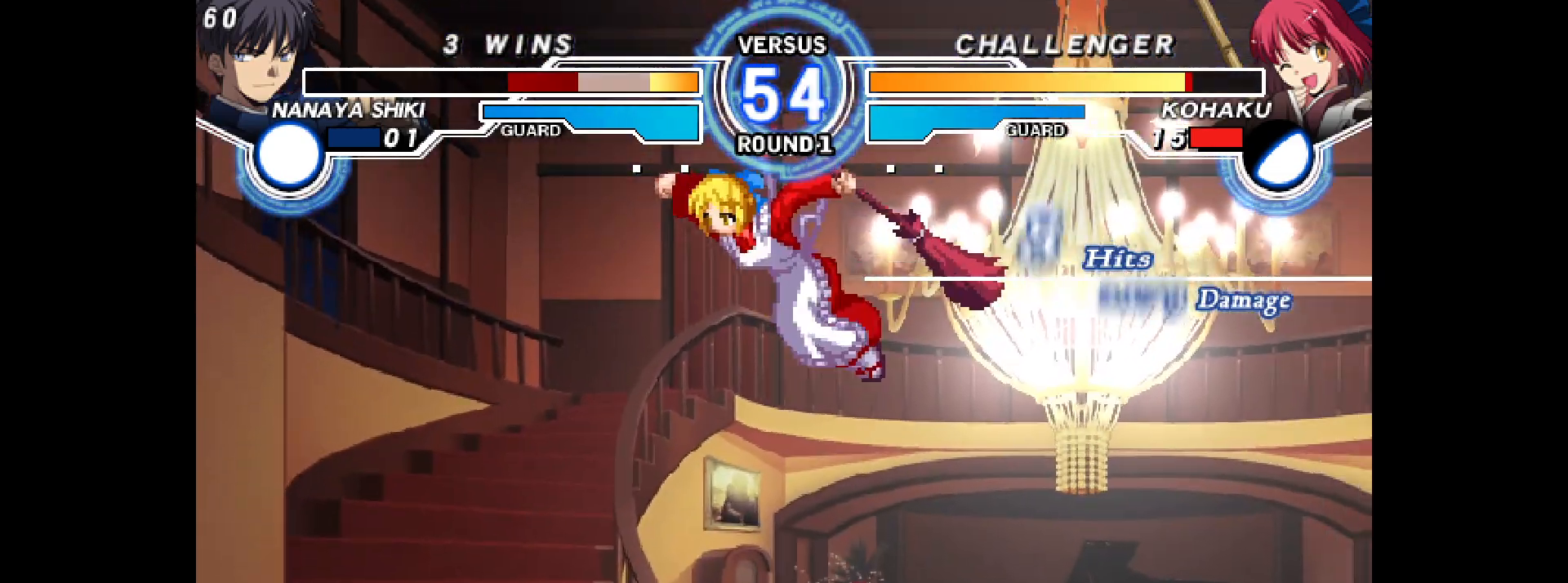
{"dt_ms": 500, "buttons": [], "events": []}
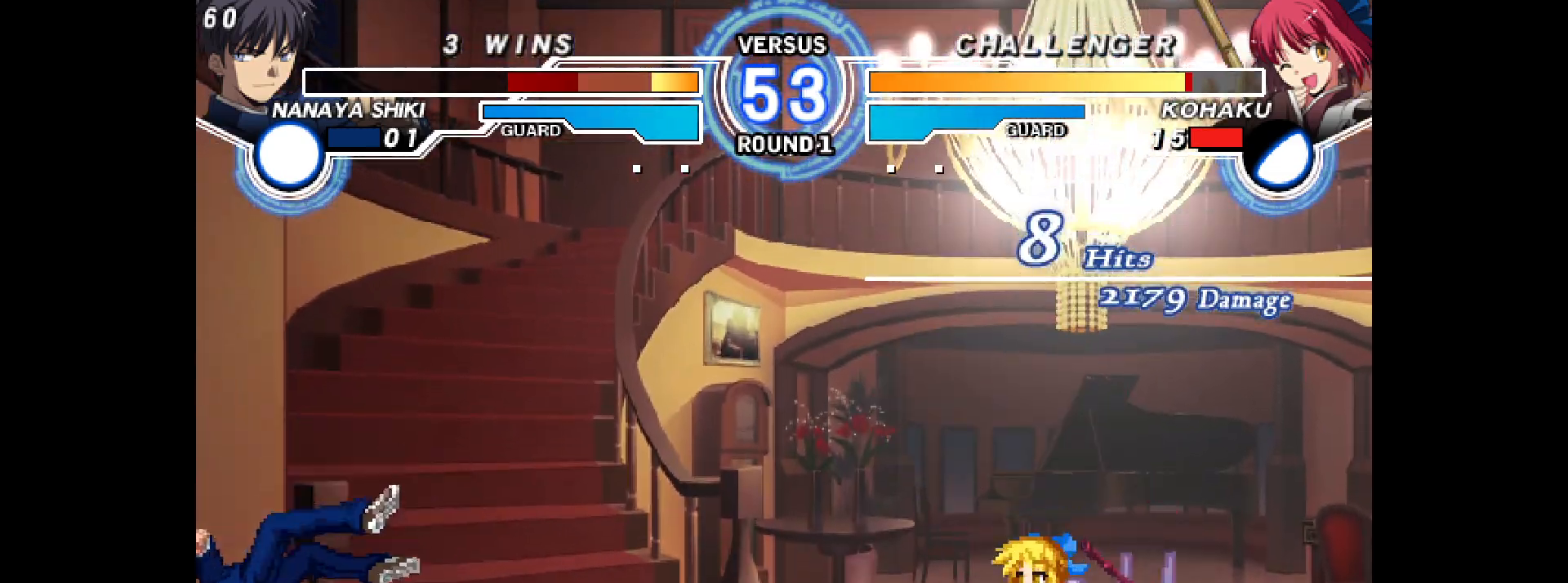
{"dt_ms": 500, "buttons": ["DPAD_LEFT"], "events": [[150, "DPAD_LEFT", "down"], [217, "DPAD_LEFT", "up"], [267, "DPAD_LEFT", "down"]]}
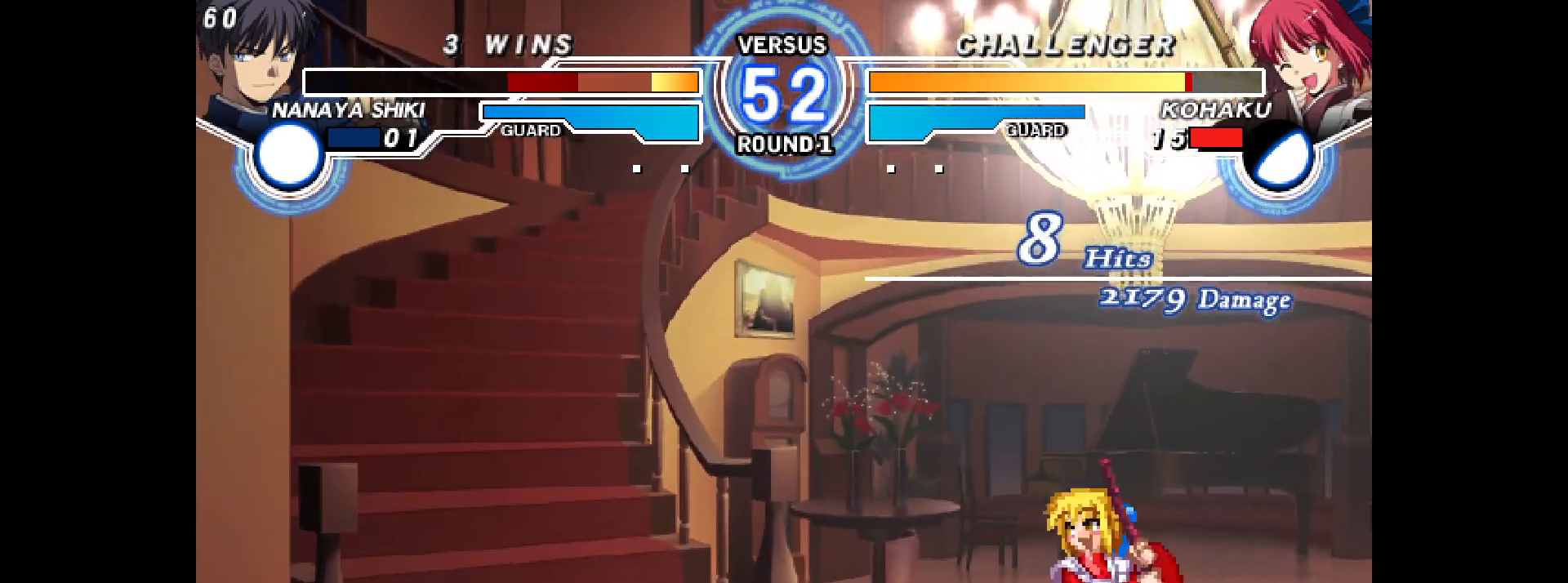
{"dt_ms": 500, "buttons": ["R1", "DPAD_LEFT"], "events": [[33, "DPAD_LEFT", "up"], [367, "DPAD_DOWN", "down"], [367, "DPAD_UP", "down"], [417, "DPAD_DOWN", "up"], [417, "DPAD_LEFT", "down"], [433, "DPAD_UP", "up"], [483, "R1", "down"]]}
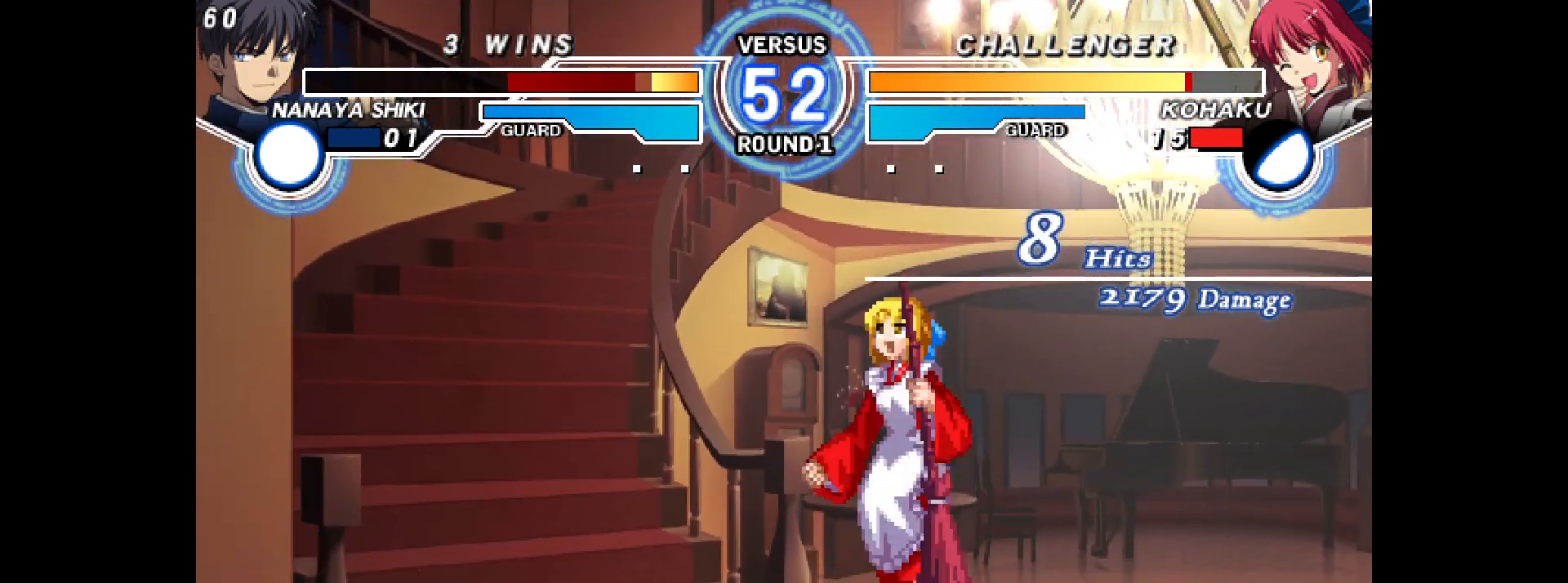
{"dt_ms": 500, "buttons": ["DPAD_RIGHT"], "events": [[33, "R1", "up"], [200, "DPAD_LEFT", "up"], [200, "R2", "down"], [267, "R2", "up"], [400, "DPAD_RIGHT", "down"]]}
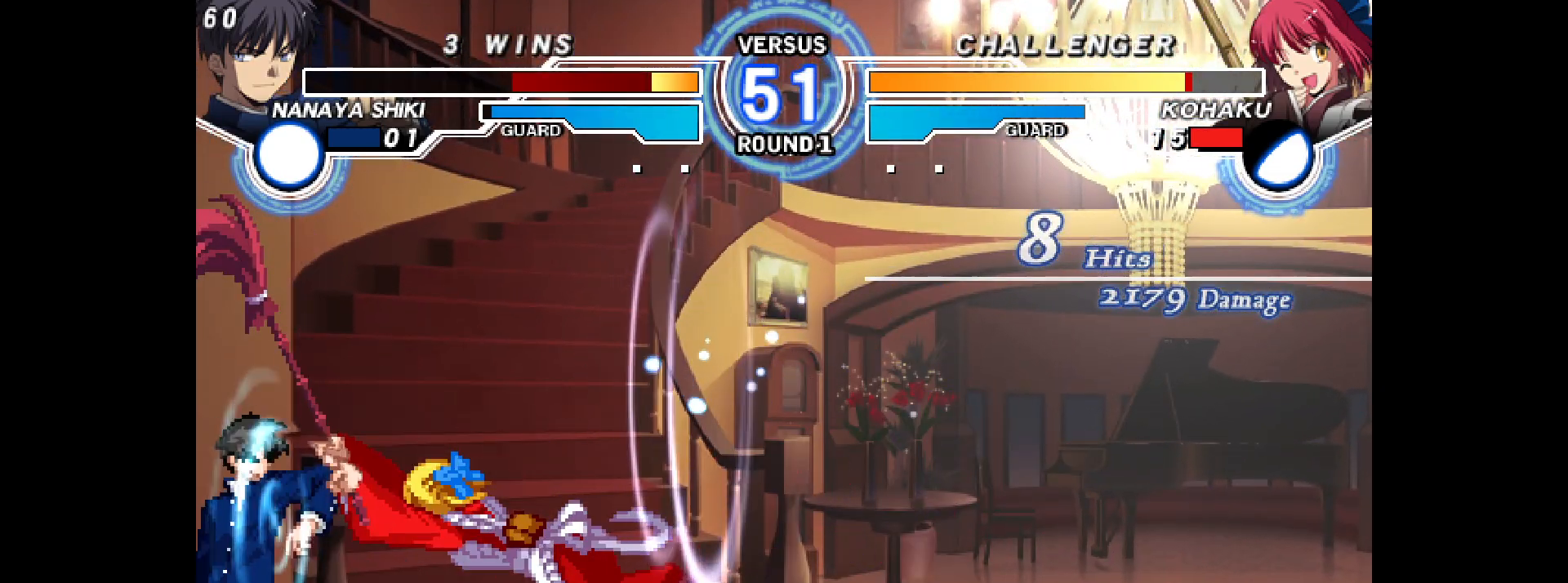
{"dt_ms": 500, "buttons": [], "events": [[183, "TRIANGLE", "down"], [217, "TRIANGLE", "up"], [333, "TRIANGLE", "down"], [433, "TRIANGLE", "up"], [483, "DPAD_RIGHT", "up"]]}
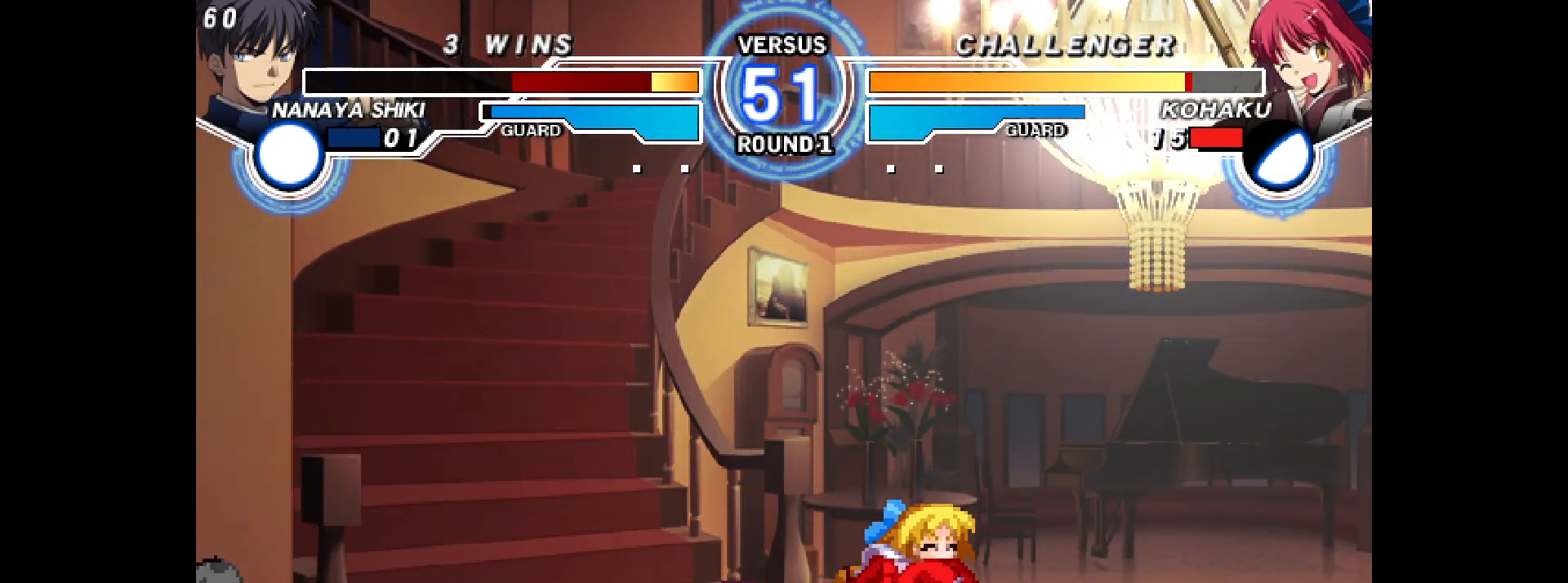
{"dt_ms": 500, "buttons": ["DPAD_RIGHT"], "events": [[117, "DPAD_LEFT", "down"], [183, "R1", "down"], [250, "R1", "up"], [267, "DPAD_LEFT", "up"], [283, "DPAD_RIGHT", "down"], [300, "DPAD_UP", "down"], [400, "DPAD_UP", "up"], [450, "CIRCLE", "down"], [500, "CIRCLE", "up"]]}
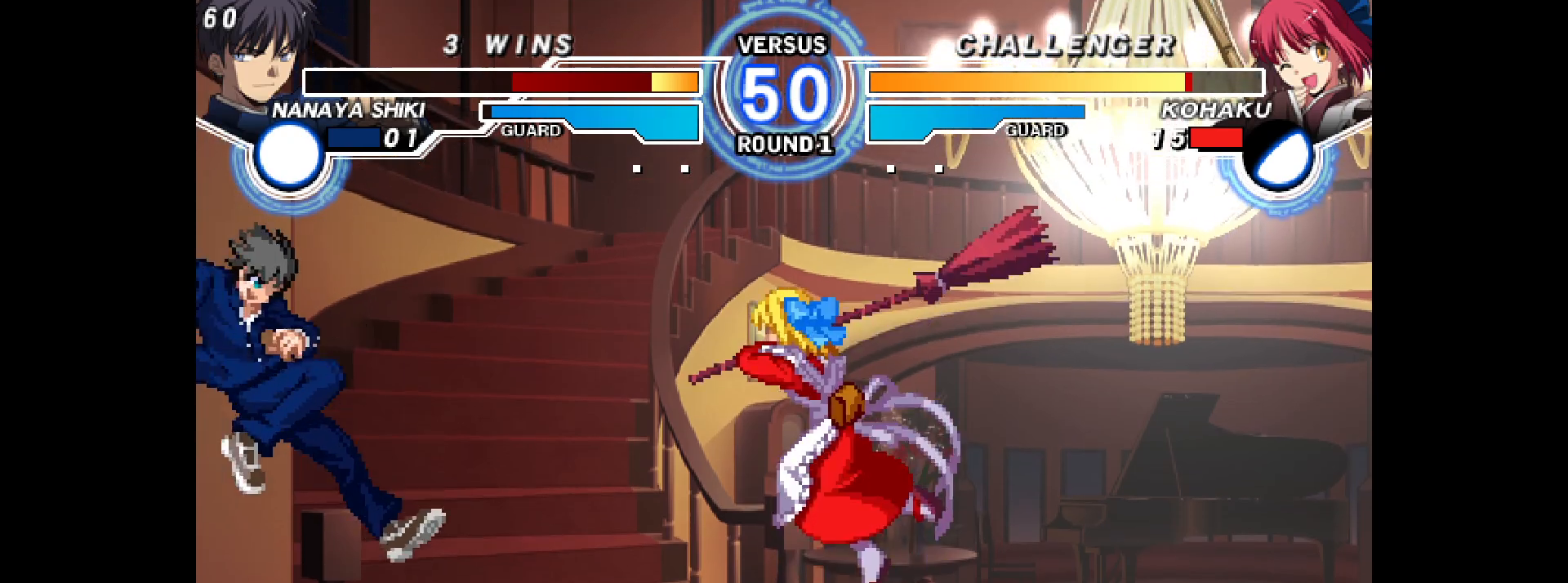
{"dt_ms": 500, "buttons": ["DPAD_RIGHT"], "events": []}
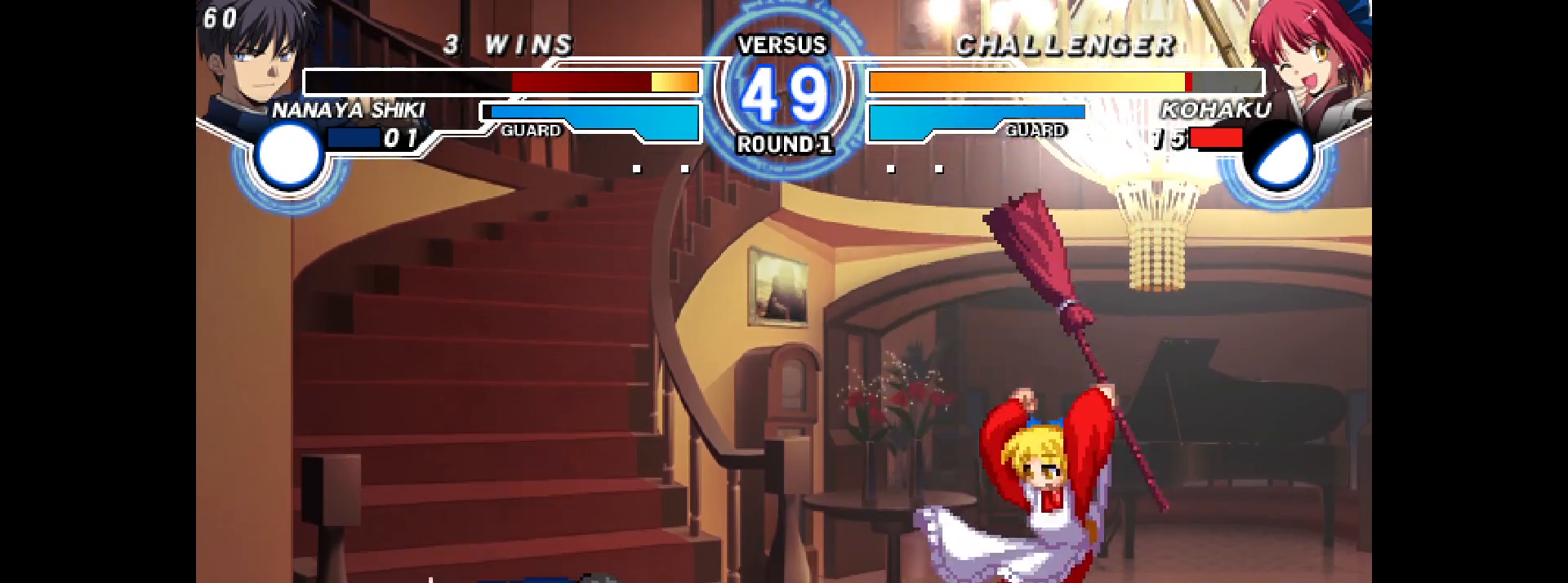
{"dt_ms": 500, "buttons": ["DPAD_RIGHT"], "events": [[50, "DPAD_DOWN", "down"], [100, "R2", "down"], [217, "R2", "up"], [383, "DPAD_DOWN", "up"]]}
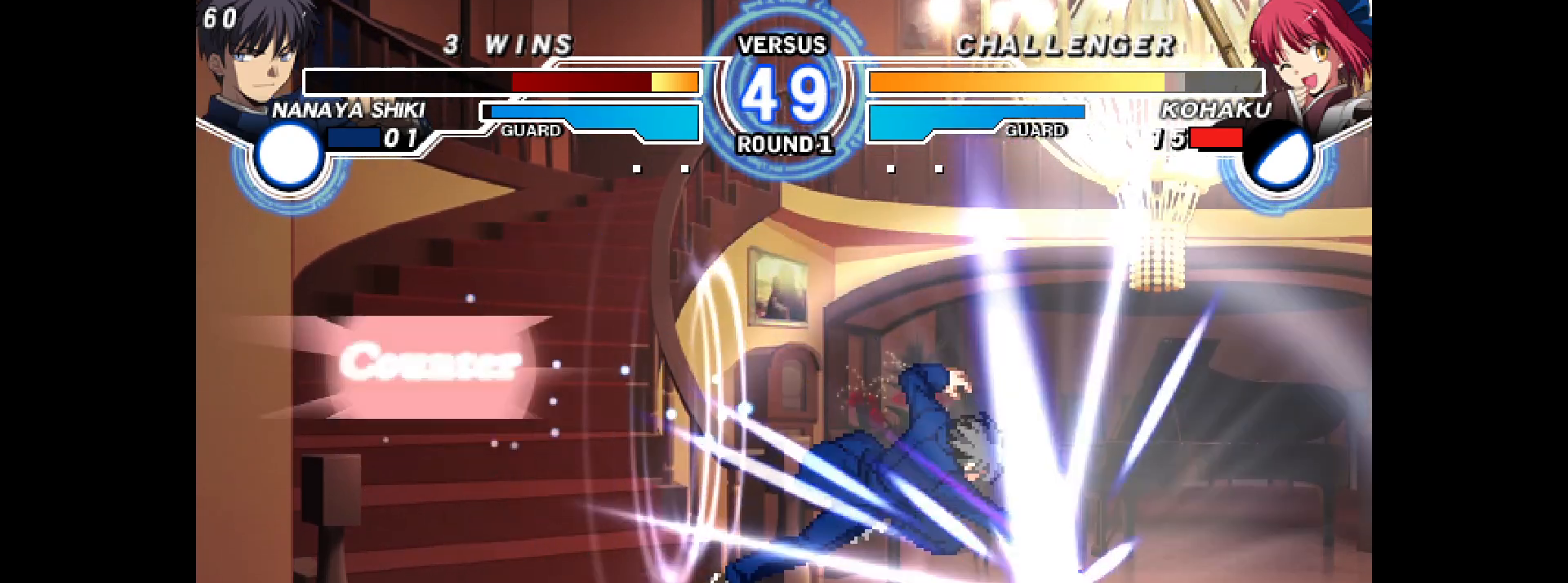
{"dt_ms": 500, "buttons": ["DPAD_DOWN", "DPAD_LEFT"], "events": [[233, "DPAD_DOWN", "down"], [250, "DPAD_UP", "down"], [300, "DPAD_UP", "up"], [500, "DPAD_LEFT", "down"], [500, "DPAD_RIGHT", "up"]]}
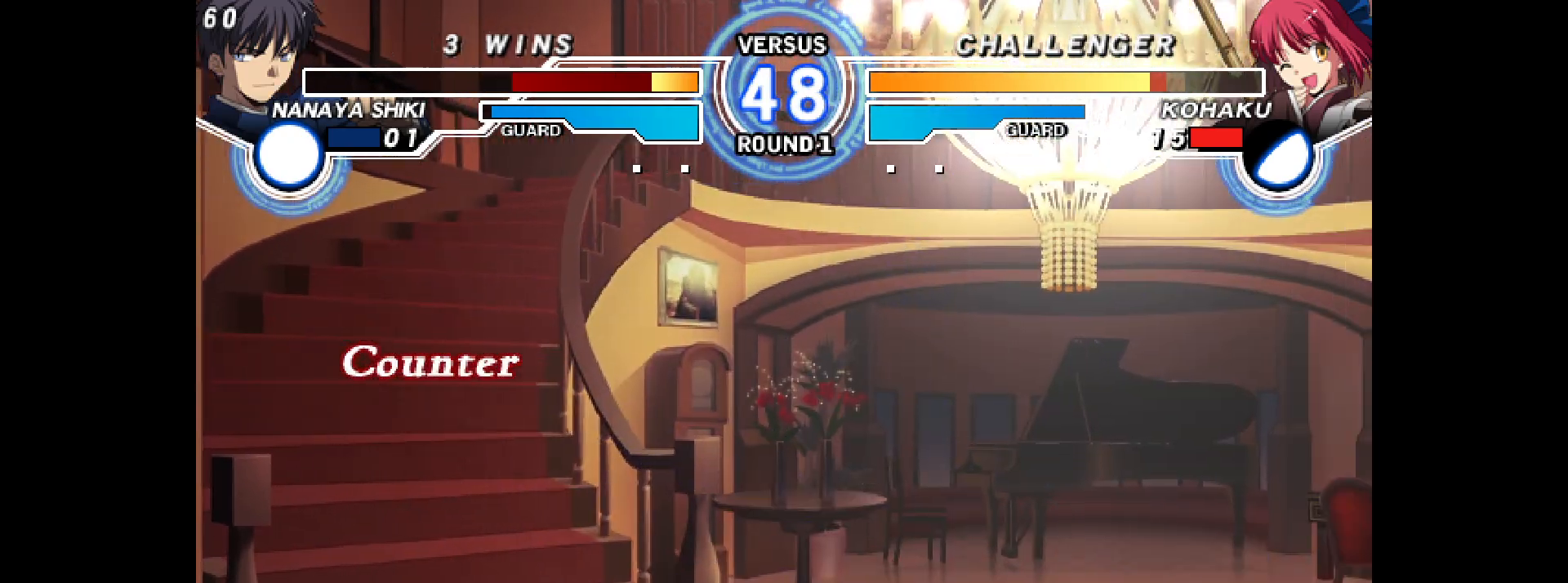
{"dt_ms": 500, "buttons": ["DPAD_DOWN", "DPAD_LEFT"], "events": [[433, "DPAD_DOWN", "up"], [433, "DPAD_UP", "down"], [467, "DPAD_DOWN", "down"], [467, "DPAD_UP", "up"]]}
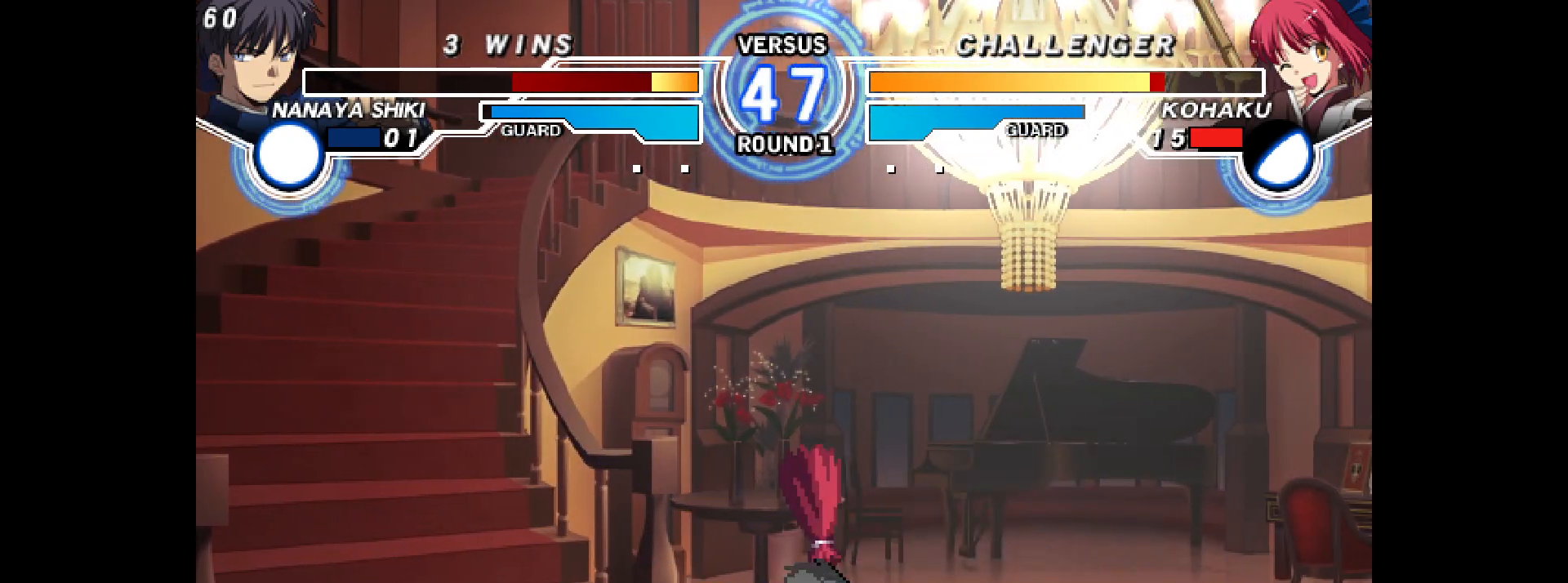
{"dt_ms": 500, "buttons": ["DPAD_DOWN", "DPAD_LEFT"], "events": [[83, "L2", "down"], [167, "L2", "up"]]}
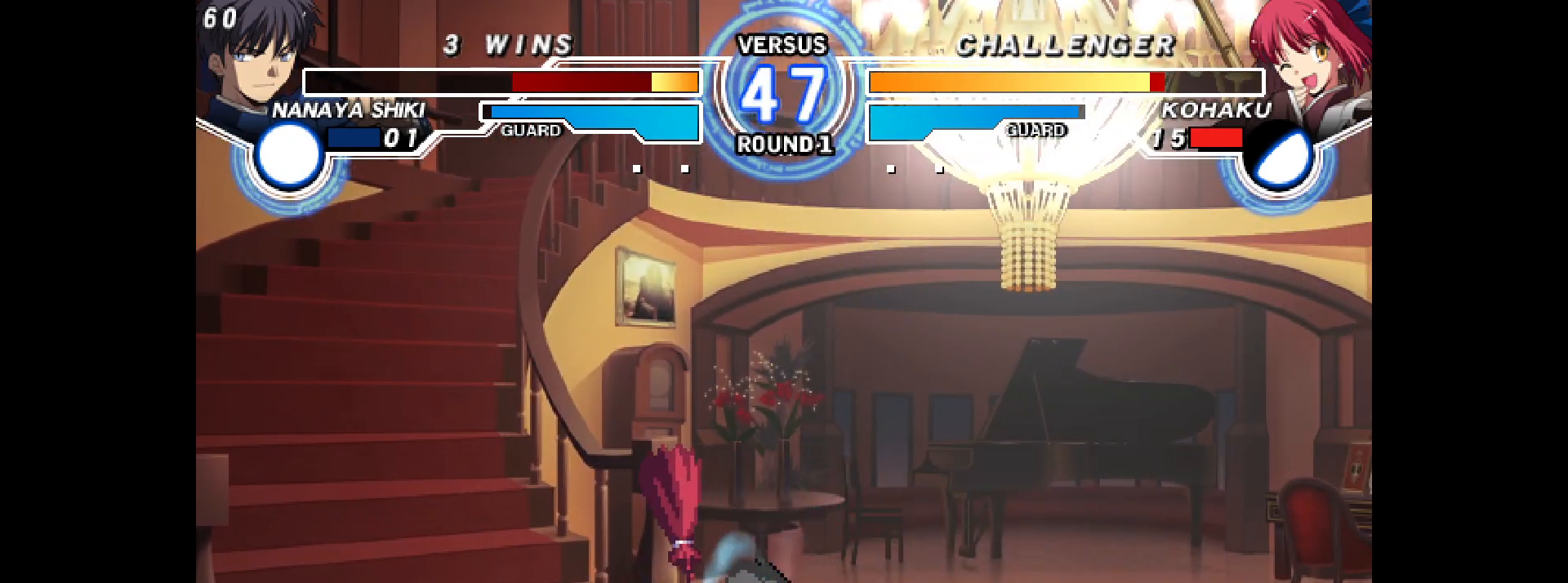
{"dt_ms": 500, "buttons": ["R2", "DPAD_DOWN", "DPAD_LEFT"], "events": [[200, "L2", "down"], [283, "L2", "up"], [417, "R2", "down"]]}
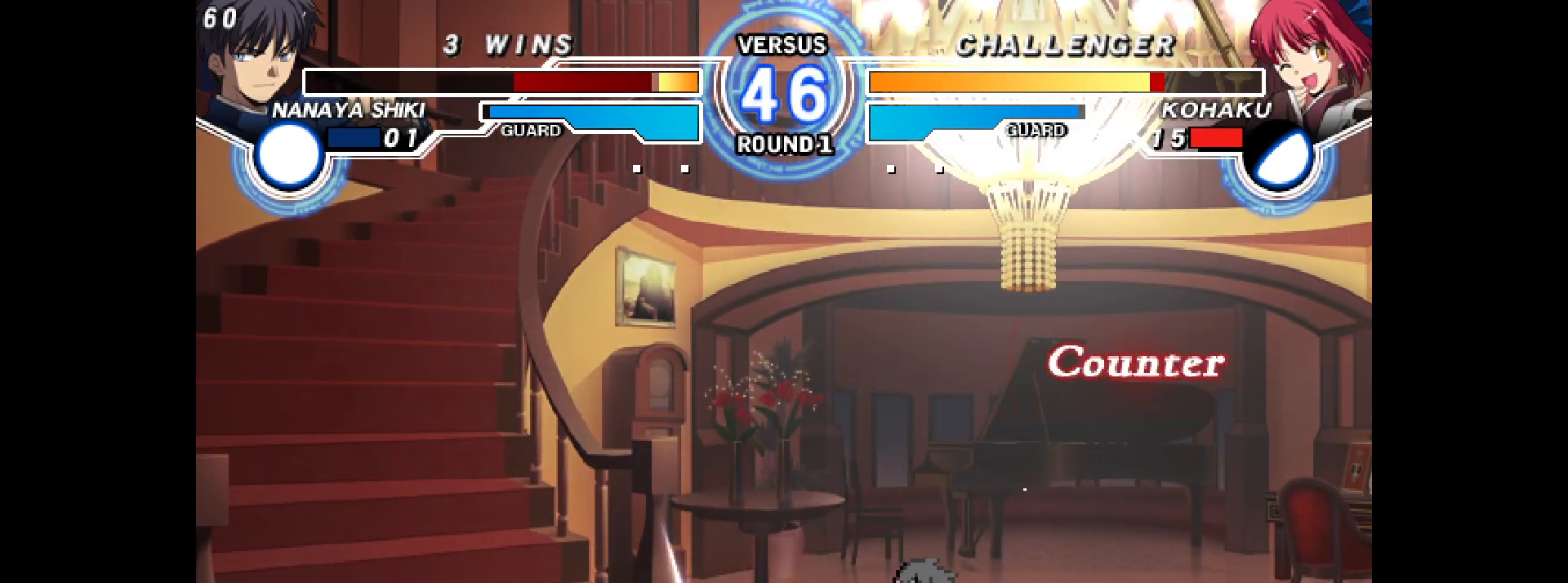
{"dt_ms": 500, "buttons": [], "events": [[83, "R2", "up"], [133, "DPAD_DOWN", "up"], [133, "DPAD_LEFT", "up"], [183, "CIRCLE", "down"], [233, "CIRCLE", "up"], [300, "DPAD_DOWN", "down"], [300, "SQUARE", "down"], [400, "CIRCLE", "down"], [417, "DPAD_DOWN", "up"], [433, "CIRCLE", "up"], [500, "SQUARE", "up"]]}
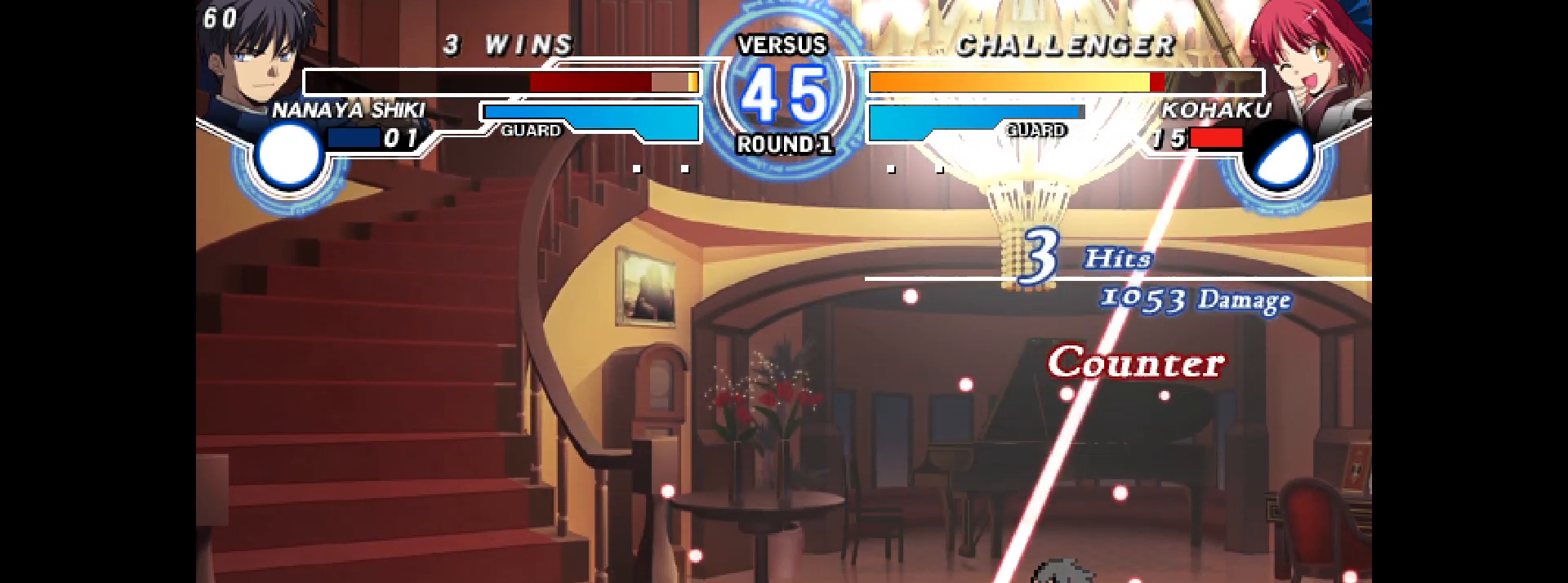
{"dt_ms": 500, "buttons": ["TRIANGLE"], "events": [[67, "DPAD_RIGHT", "down"], [150, "DPAD_DOWN", "down"], [150, "DPAD_RIGHT", "up"], [150, "TRIANGLE", "down"], [167, "TRIANGLE", "up"], [233, "DPAD_RIGHT", "down"], [283, "L2", "down"], [300, "DPAD_DOWN", "up"], [333, "TRIANGLE", "down"], [367, "L2", "up"], [383, "DPAD_RIGHT", "up"]]}
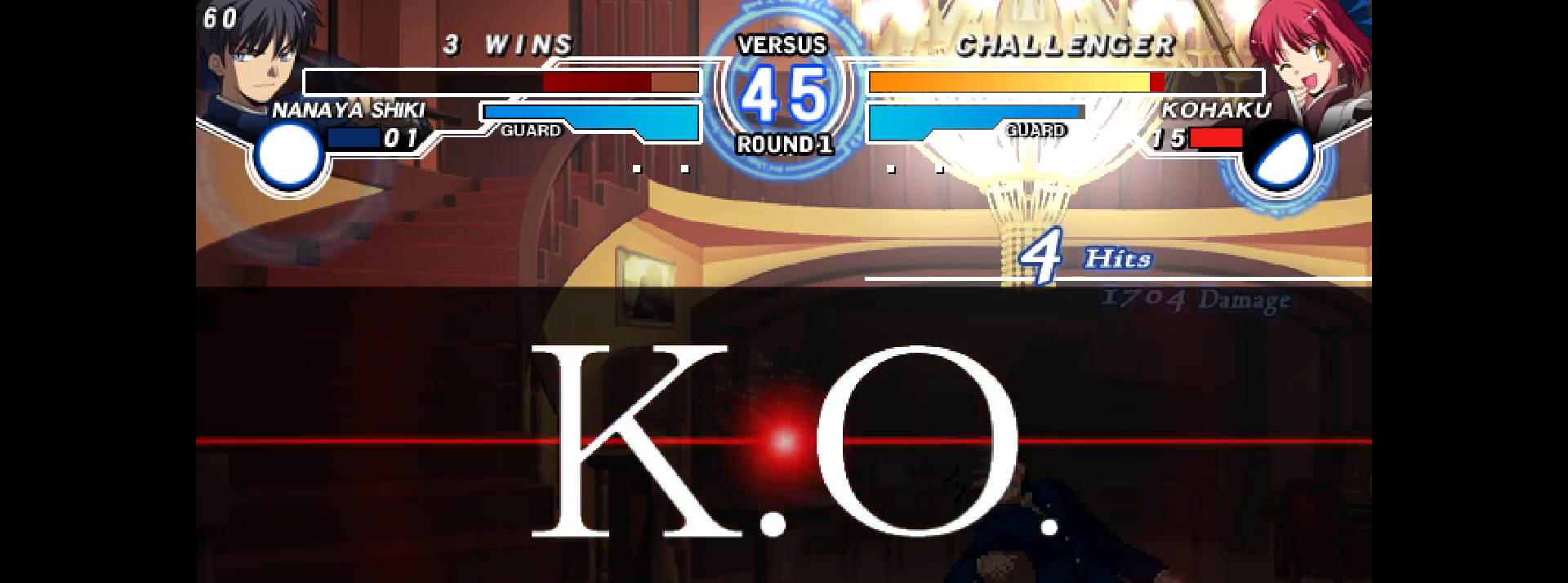
{"dt_ms": 500, "buttons": ["TRIANGLE"], "events": [[133, "TRIANGLE", "up"], [267, "TRIANGLE", "down"]]}
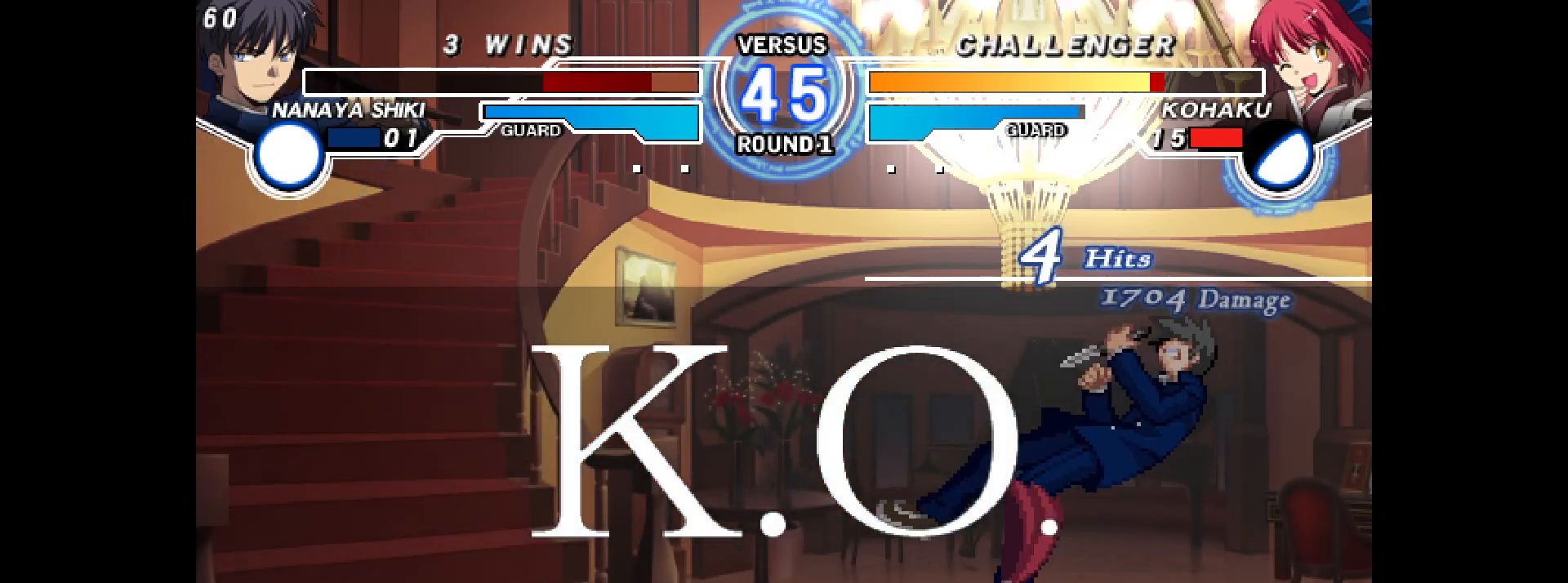
{"dt_ms": 1000, "buttons": []}
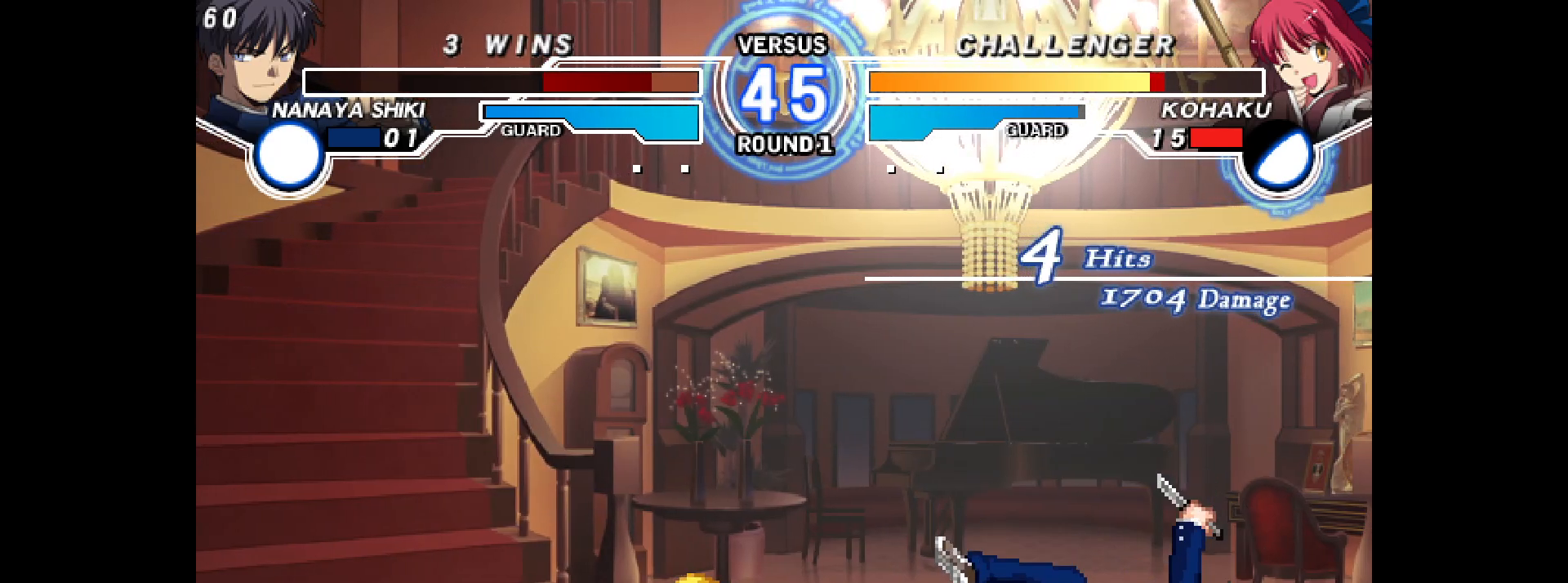
{"dt_ms": 500, "buttons": ["DPAD_DOWN"], "events": [[233, "R1", "down"], [333, "R1", "up"], [417, "L2", "down"], [500, "DPAD_DOWN", "down"], [500, "L2", "up"]]}
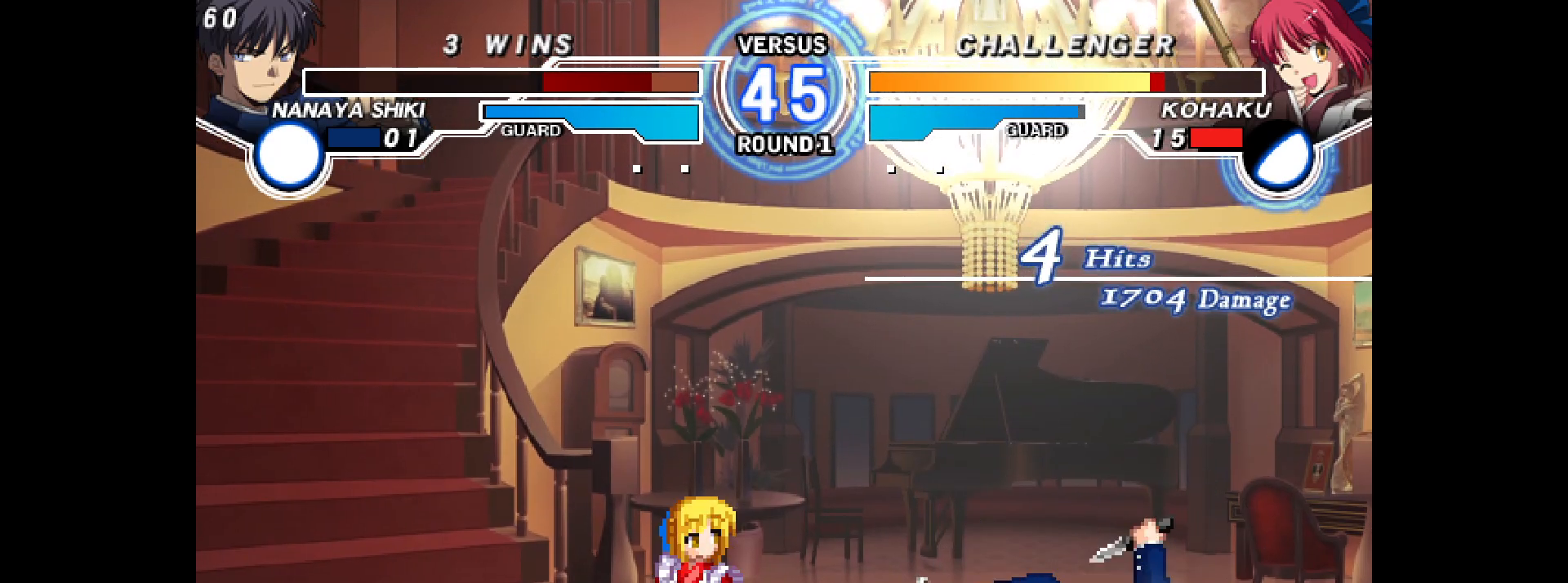
{"dt_ms": 1000, "buttons": ["DPAD_LEFT"]}
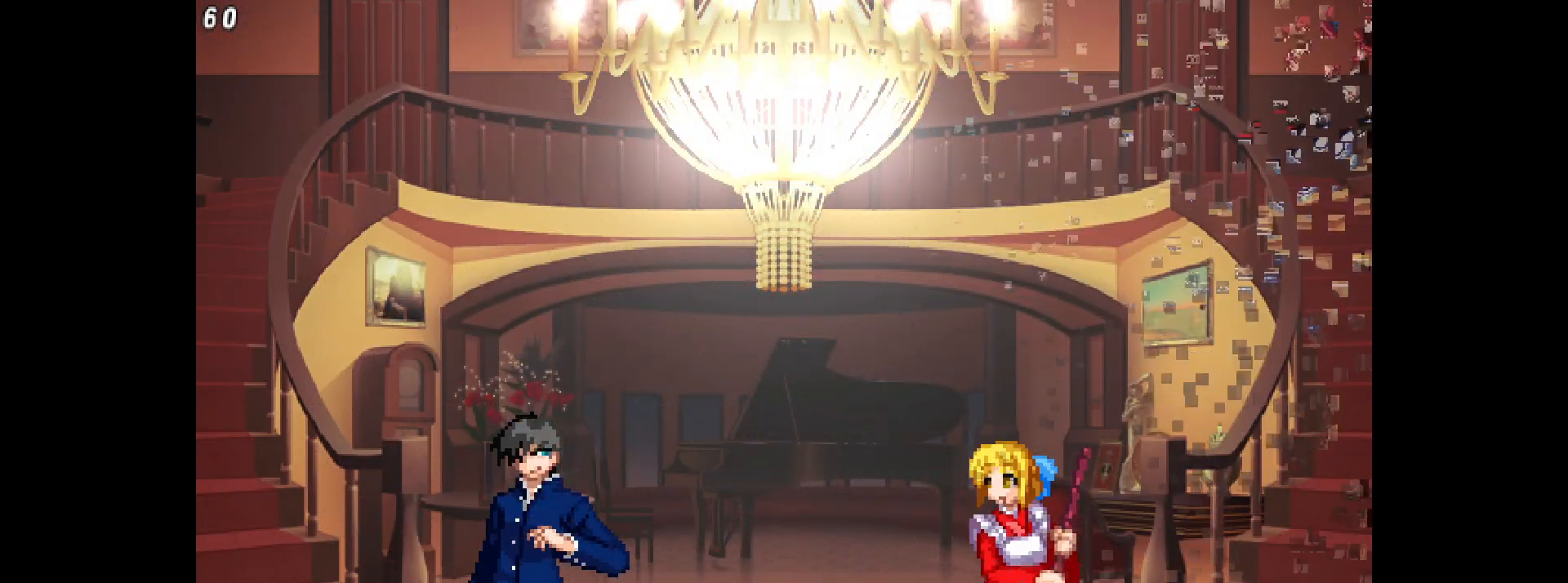
{"dt_ms": 500, "buttons": [], "events": [[350, "R1", "down"], [400, "R1", "up"], [417, "DPAD_LEFT", "up"]]}
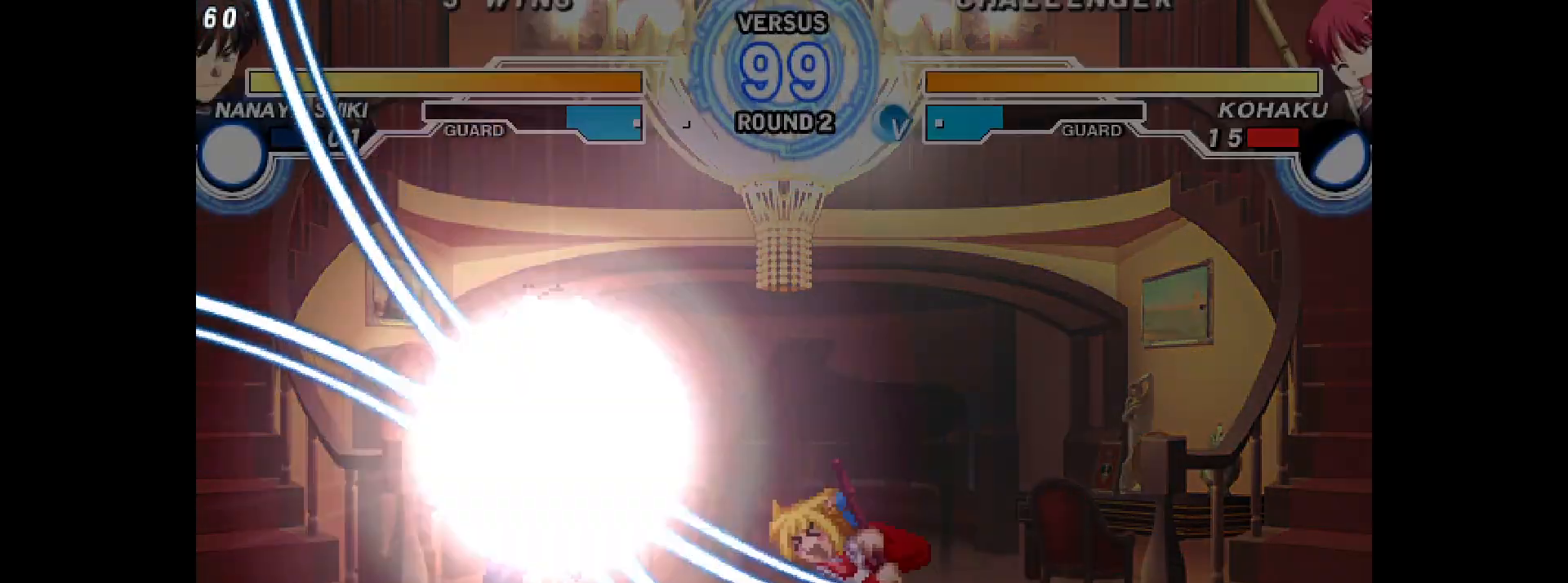
{"dt_ms": 500, "buttons": ["DPAD_LEFT"], "events": [[117, "DPAD_UP", "down"], [200, "DPAD_LEFT", "down"], [250, "DPAD_UP", "up"]]}
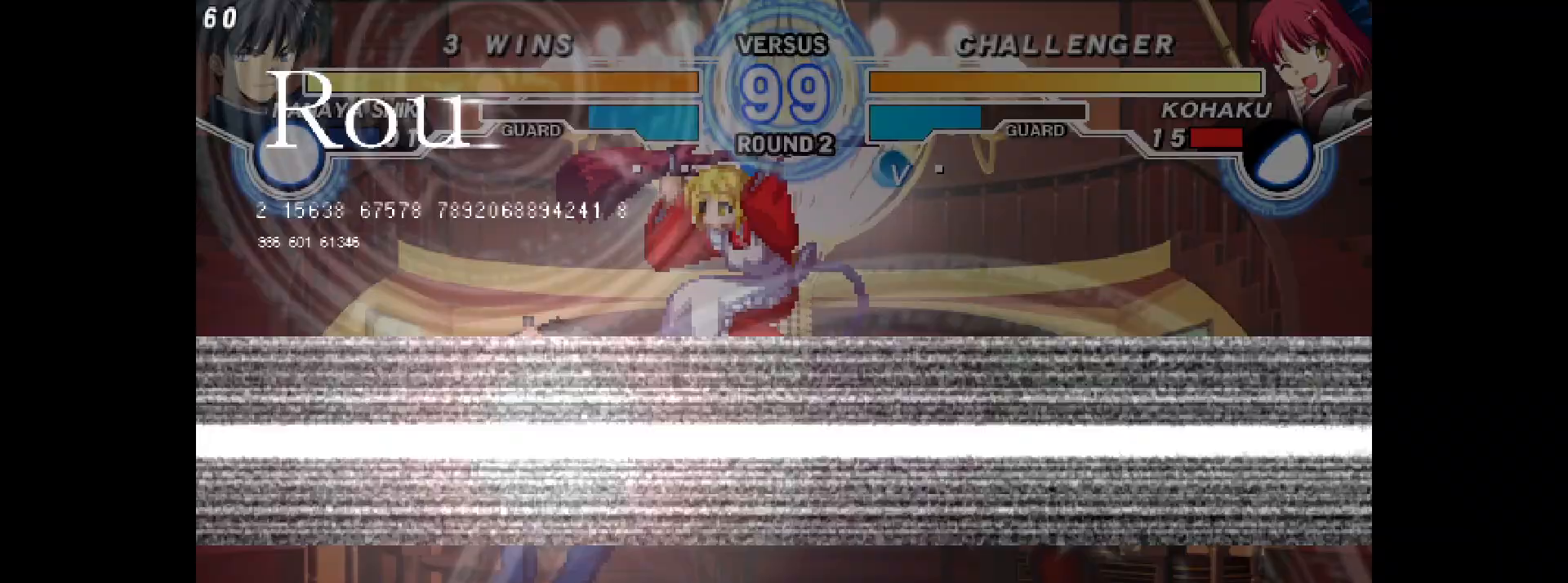
{"dt_ms": 500, "buttons": ["DPAD_RIGHT"], "events": [[233, "DPAD_LEFT", "up"], [233, "DPAD_RIGHT", "down"]]}